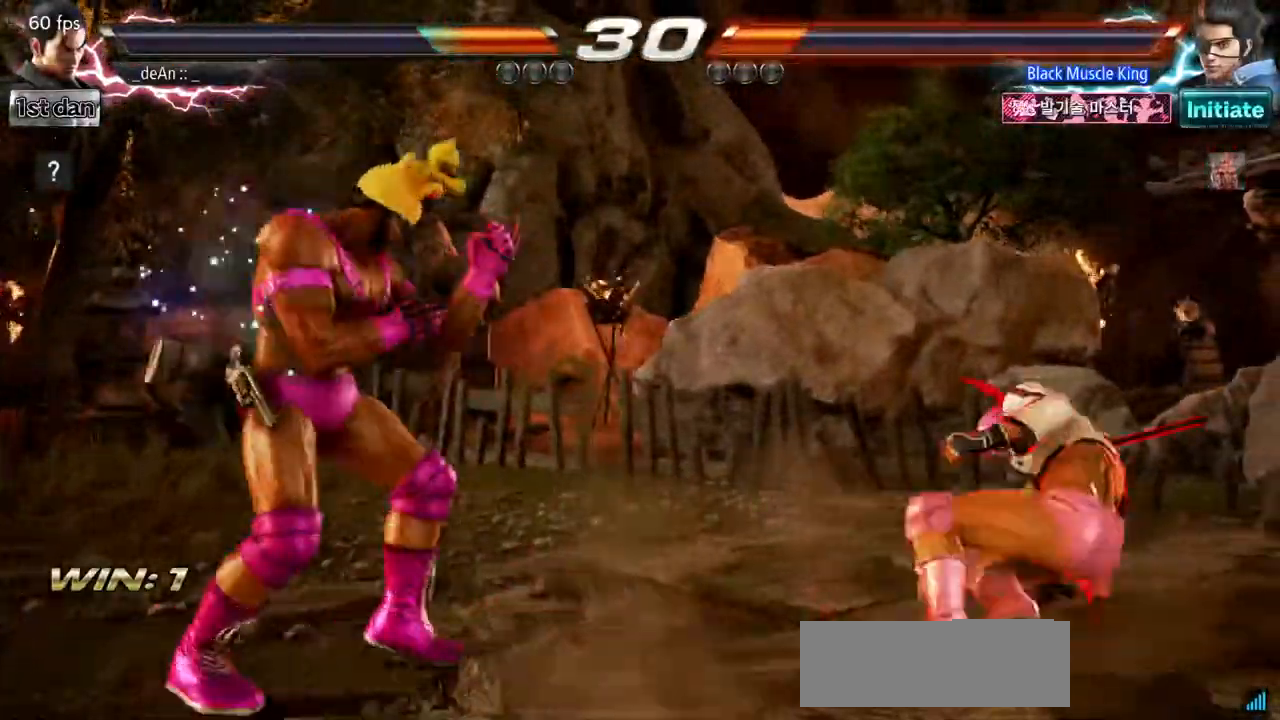
Gameplay with a controller (arcade stick); each line is a JSON object with the inputs held at the frame after it. "events" lists button and stick changes between this image and that frame as [ms after this image, input, new state], when the widget could be followed in between. Not read: L3 R3 other_buttons.
{"buttons": [], "events": [[83, "TRIANGLE", "down"], [267, "TRIANGLE", "up"], [350, "TRIANGLE", "down"], [434, "TRIANGLE", "up"]]}
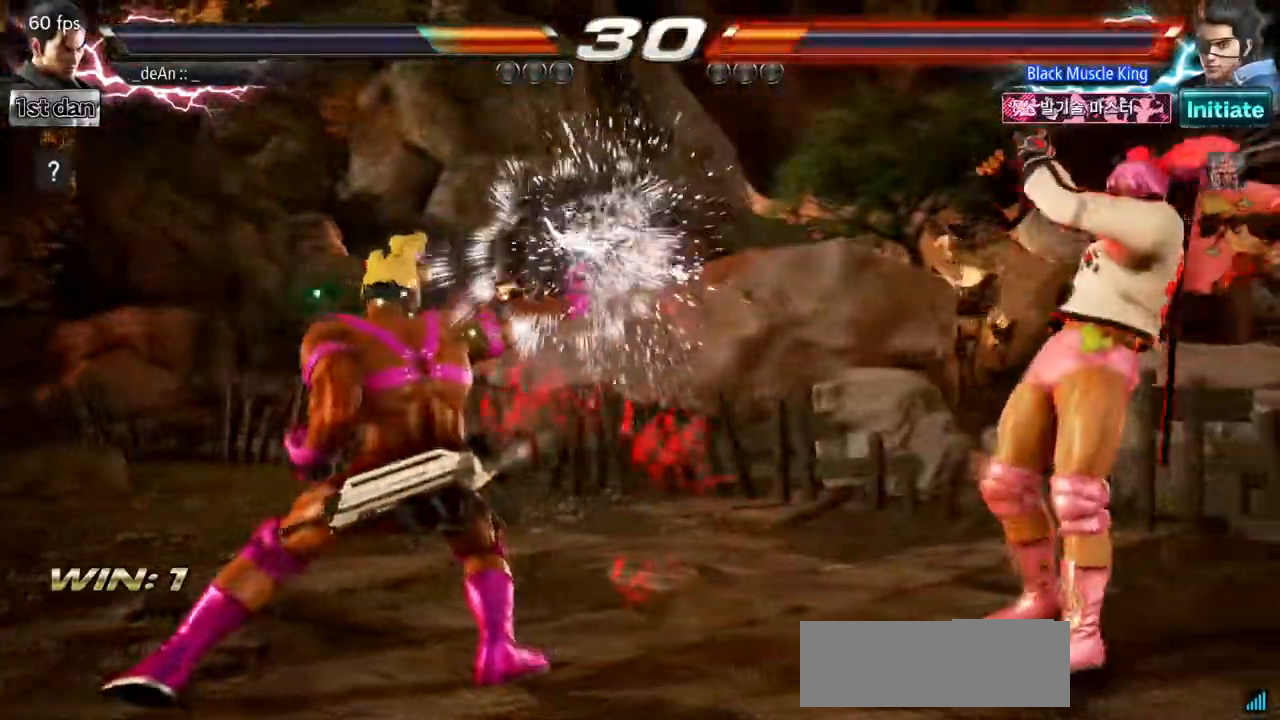
{"buttons": [], "events": []}
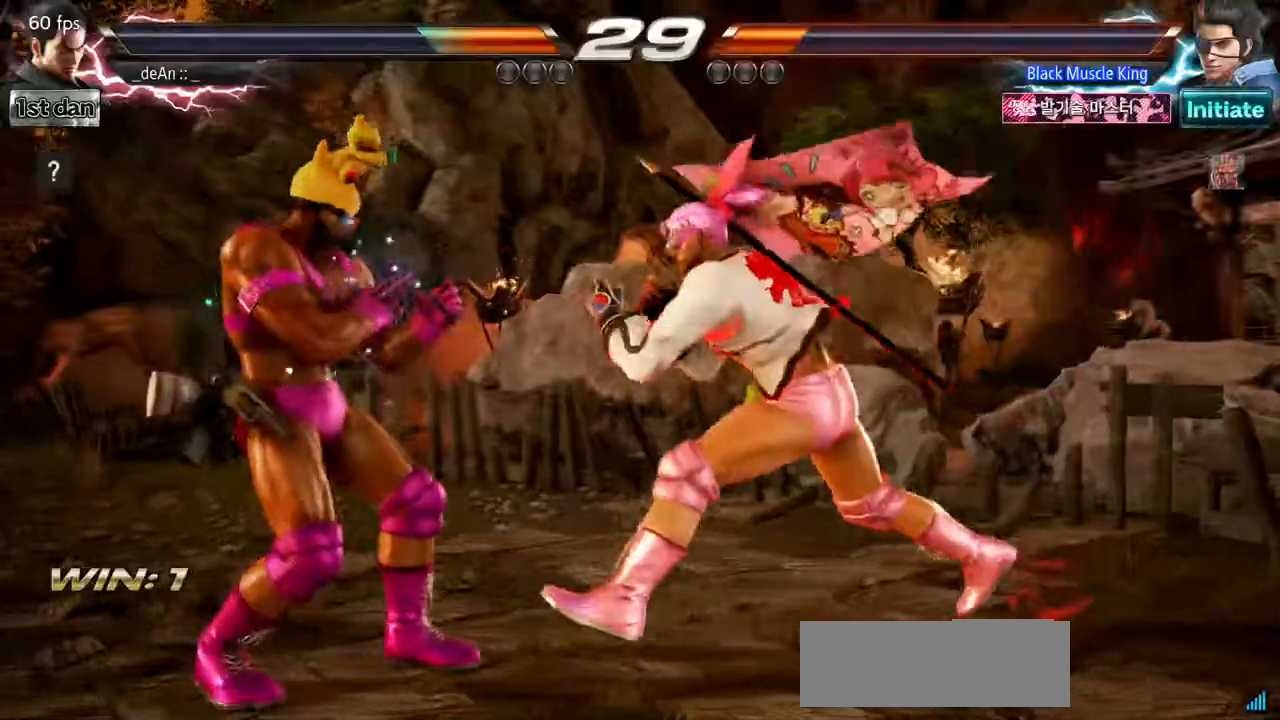
{"buttons": [], "events": [[133, "TRIANGLE", "down"], [233, "TRIANGLE", "up"]]}
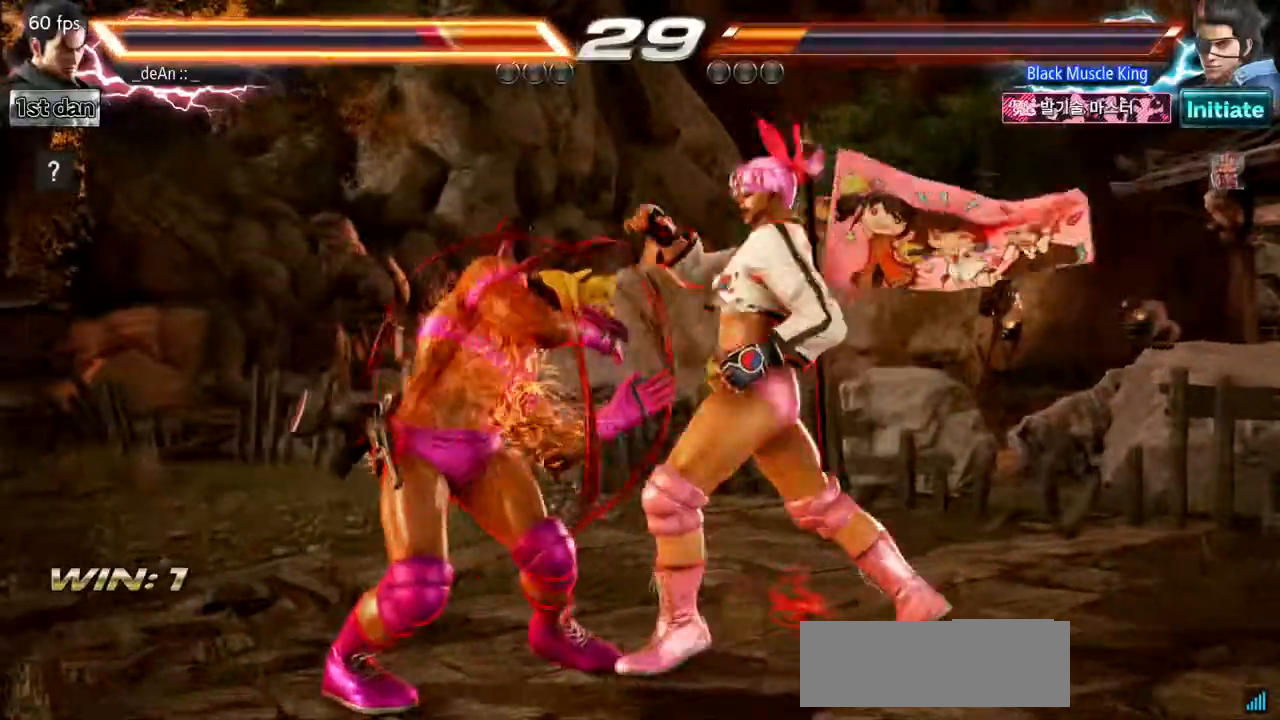
{"buttons": [], "events": []}
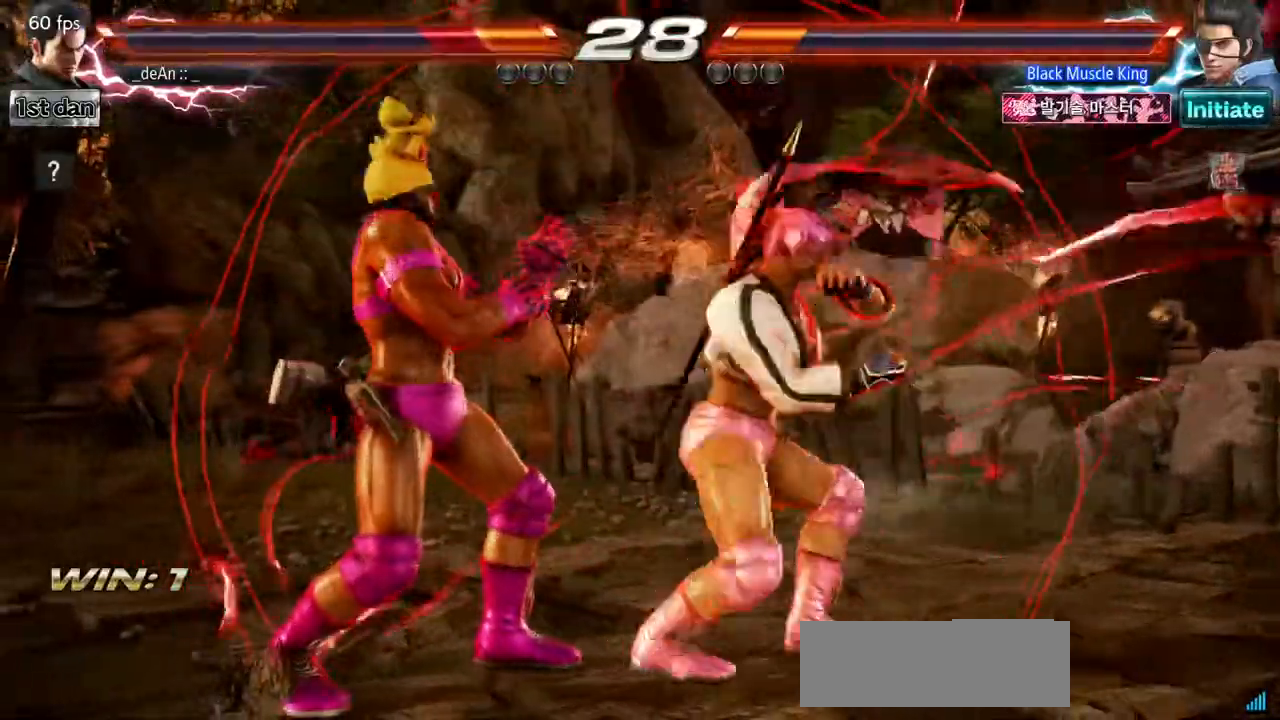
{"buttons": [], "events": []}
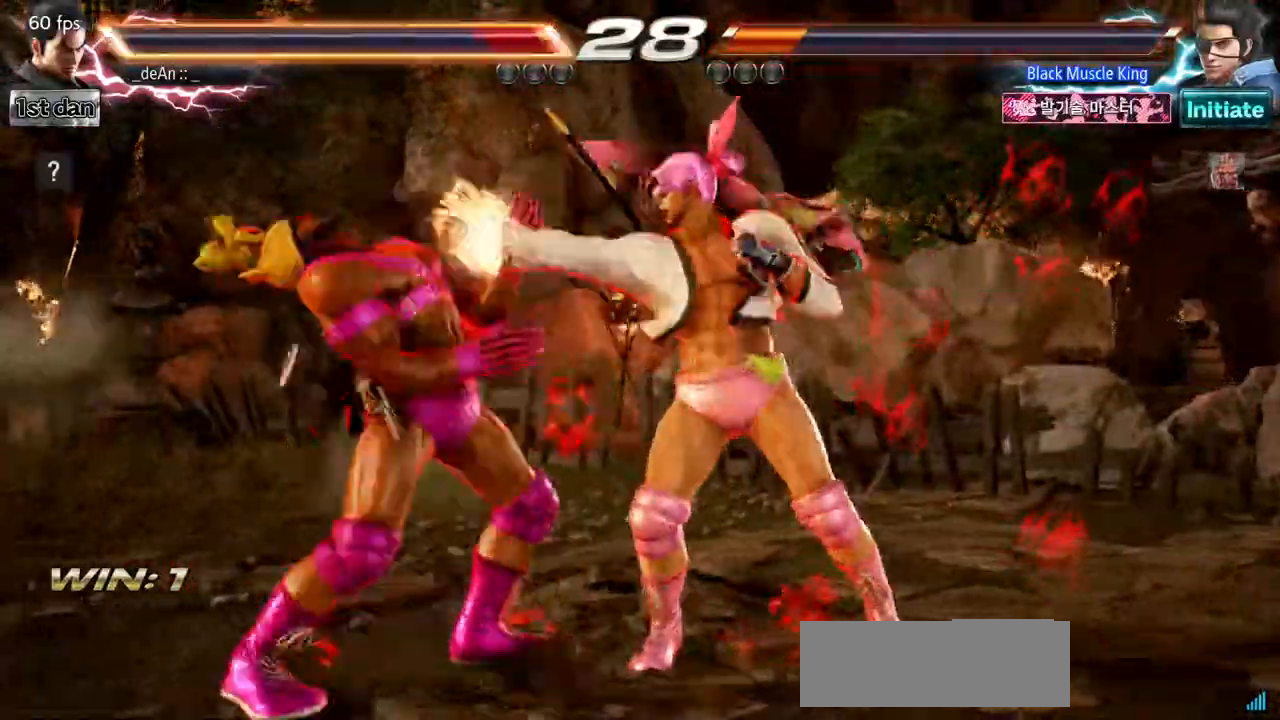
{"buttons": [], "events": [[200, "SQUARE", "down"], [234, "SQUARE", "up"]]}
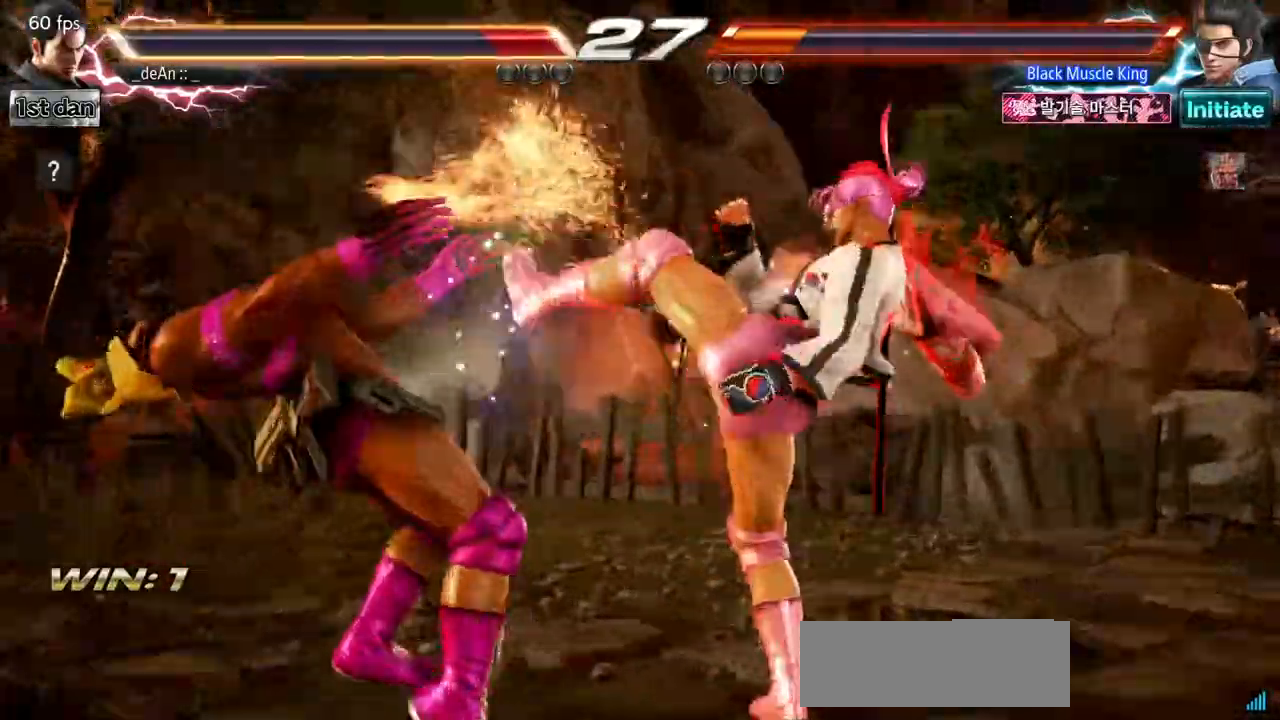
{"buttons": [], "events": []}
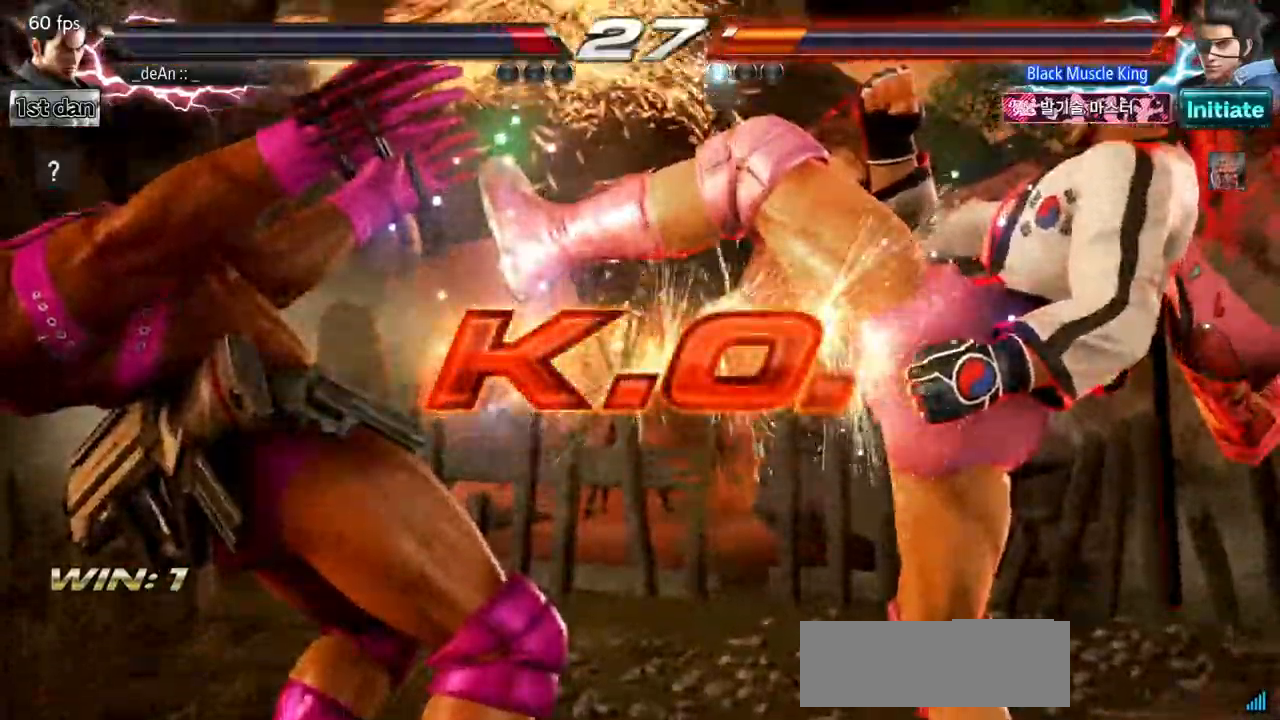
{"buttons": ["CROSS"]}
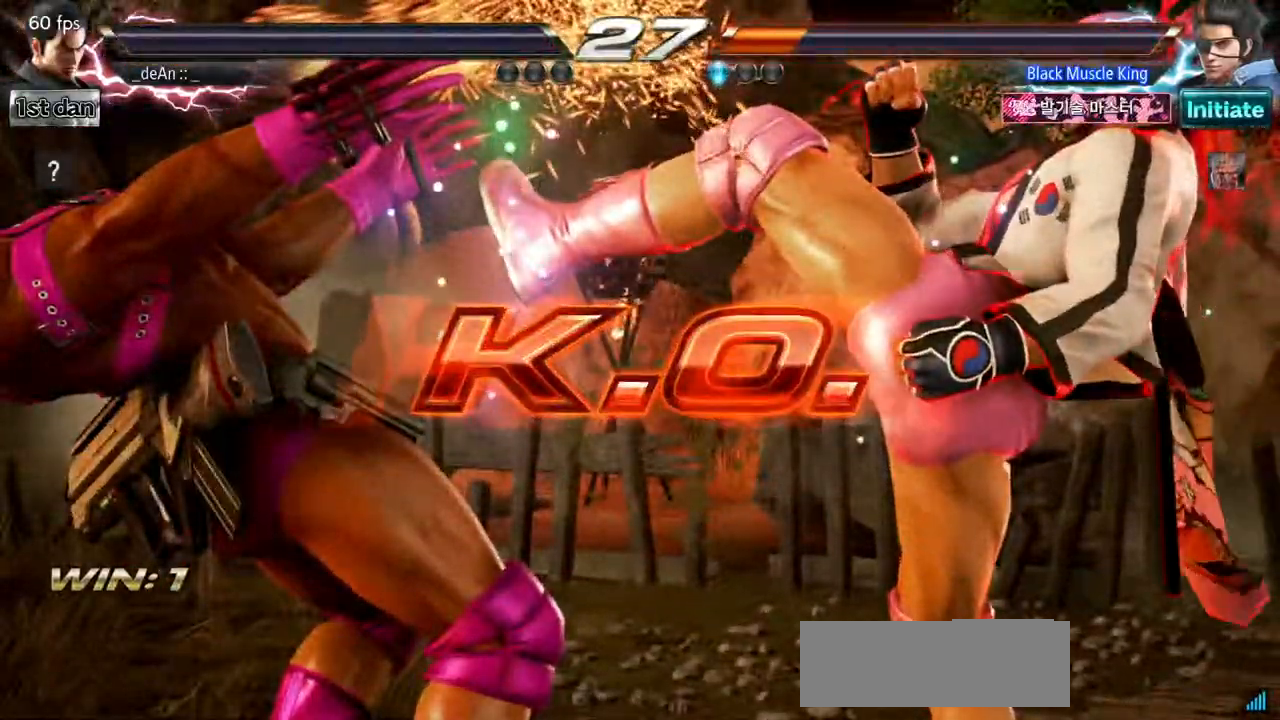
{"buttons": [], "events": [[17, "SQUARE", "down"], [83, "TRIANGLE", "down"], [200, "TRIANGLE", "up"], [217, "CROSS", "up"], [217, "SQUARE", "up"]]}
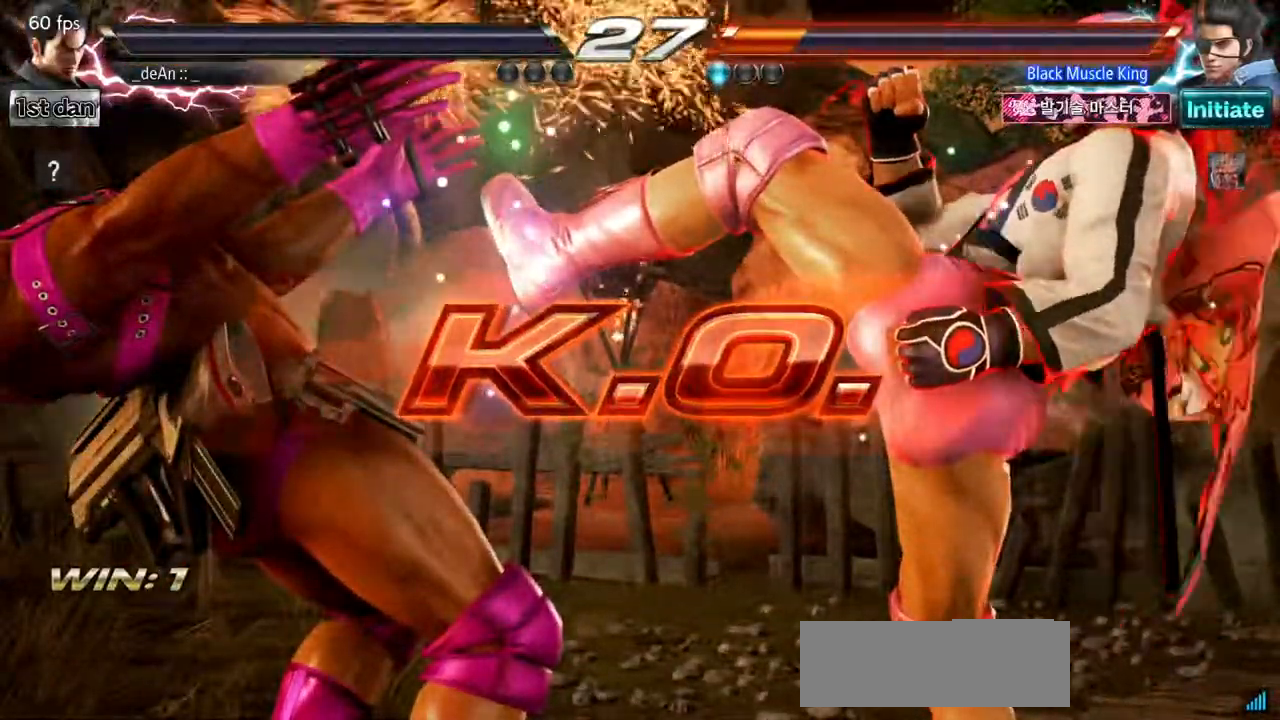
{"buttons": [], "events": []}
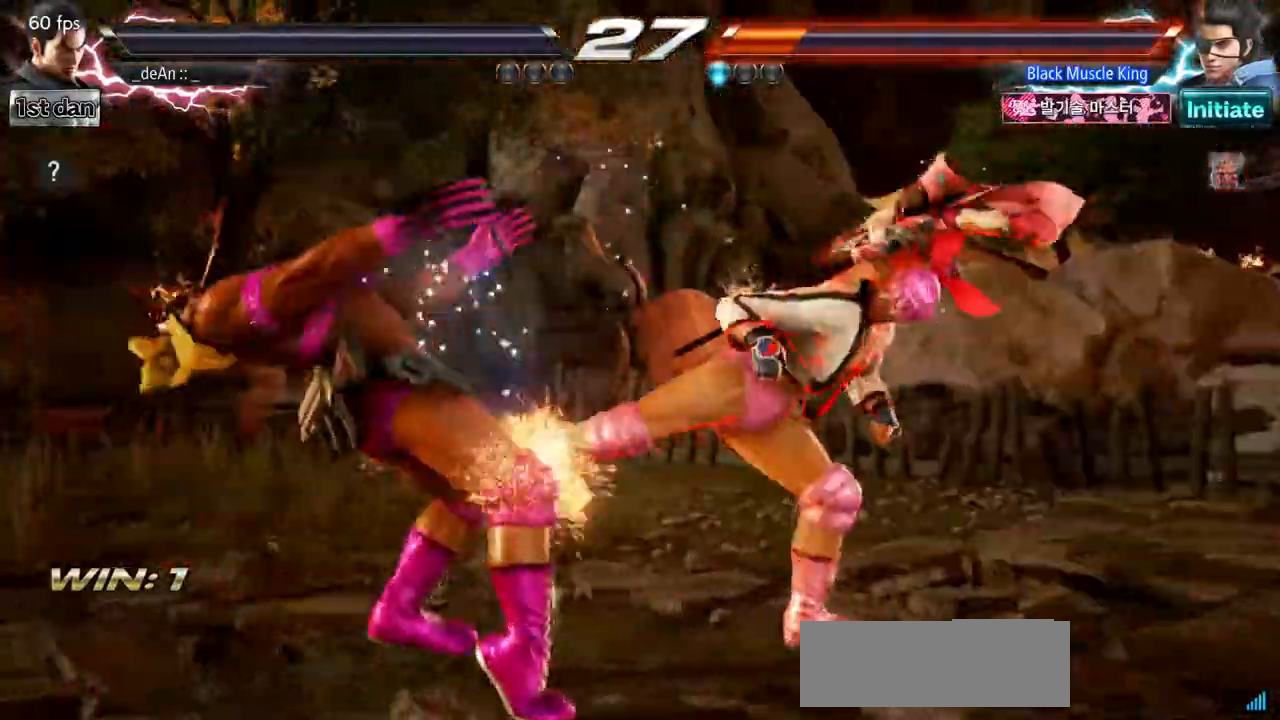
{"buttons": [], "events": []}
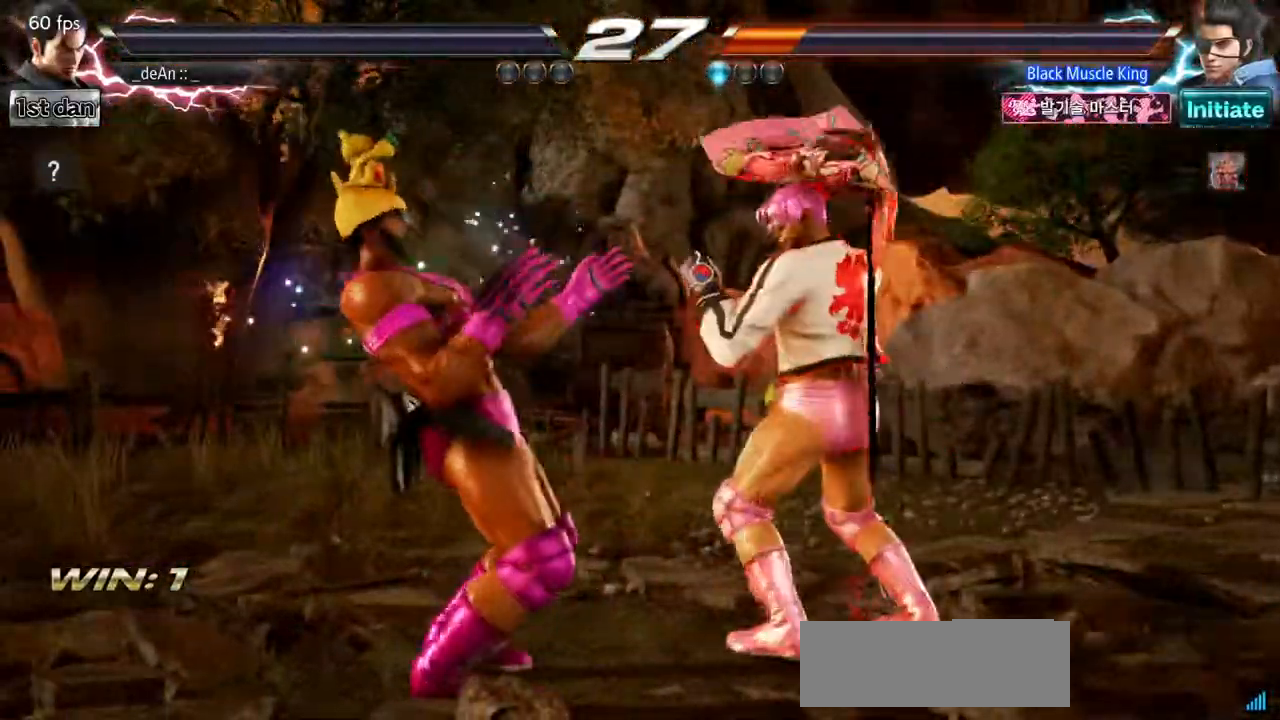
{"buttons": [], "events": []}
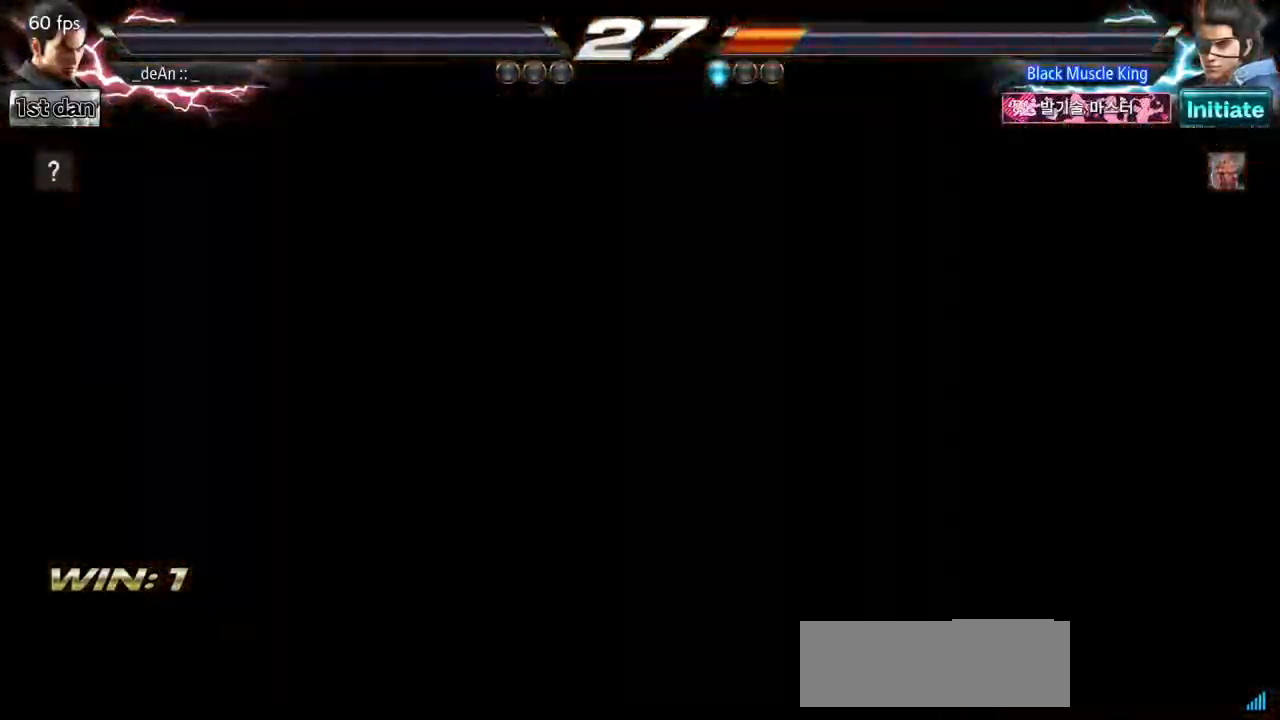
{"buttons": [], "events": []}
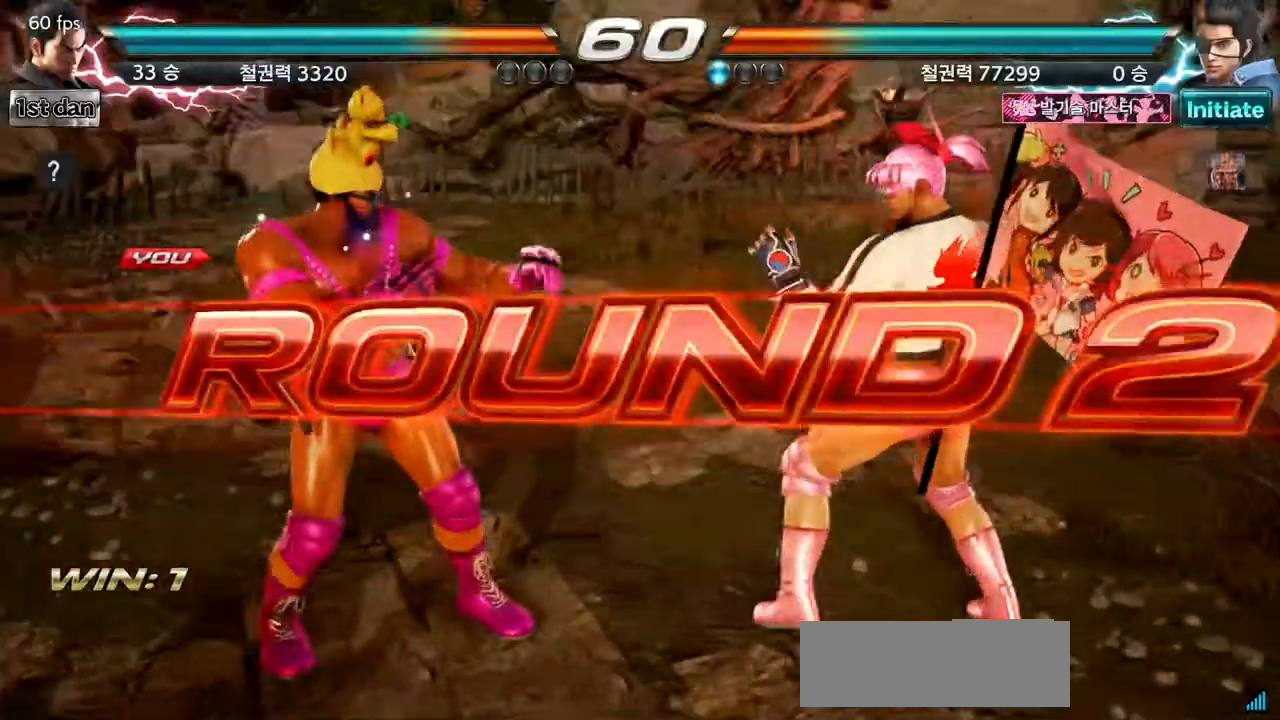
{"buttons": [], "events": []}
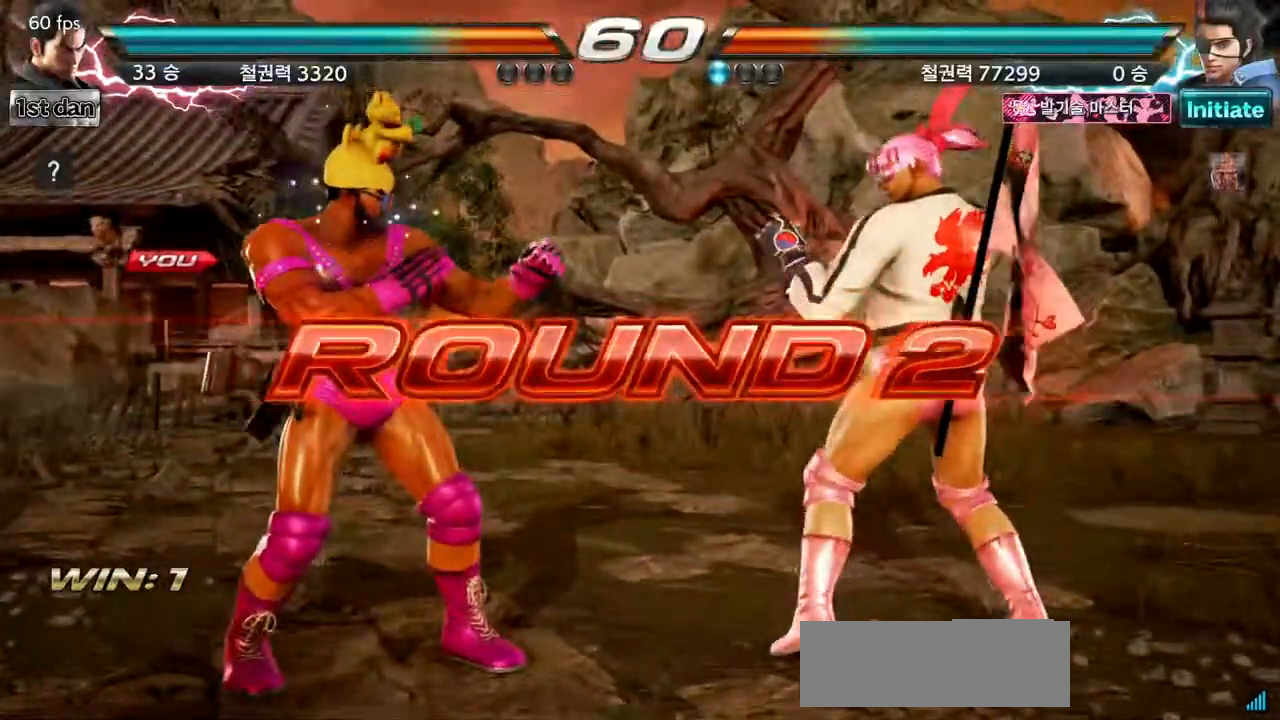
{"buttons": [], "events": []}
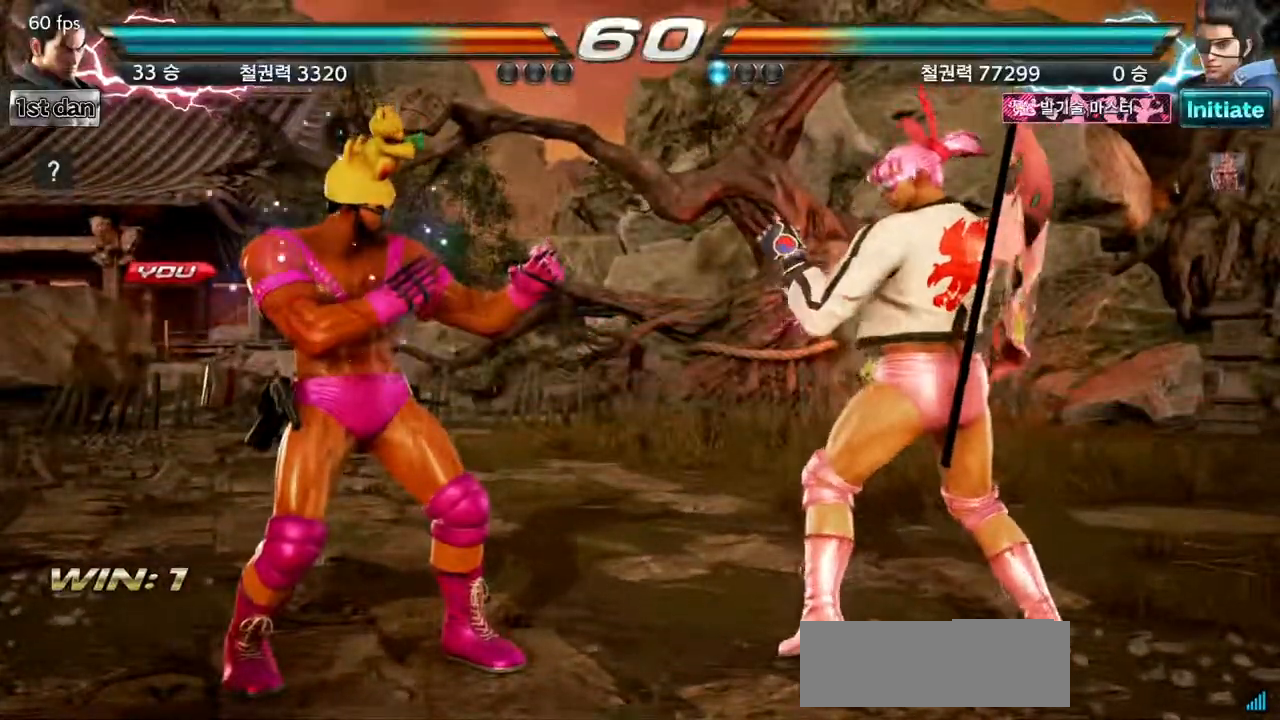
{"buttons": [], "events": []}
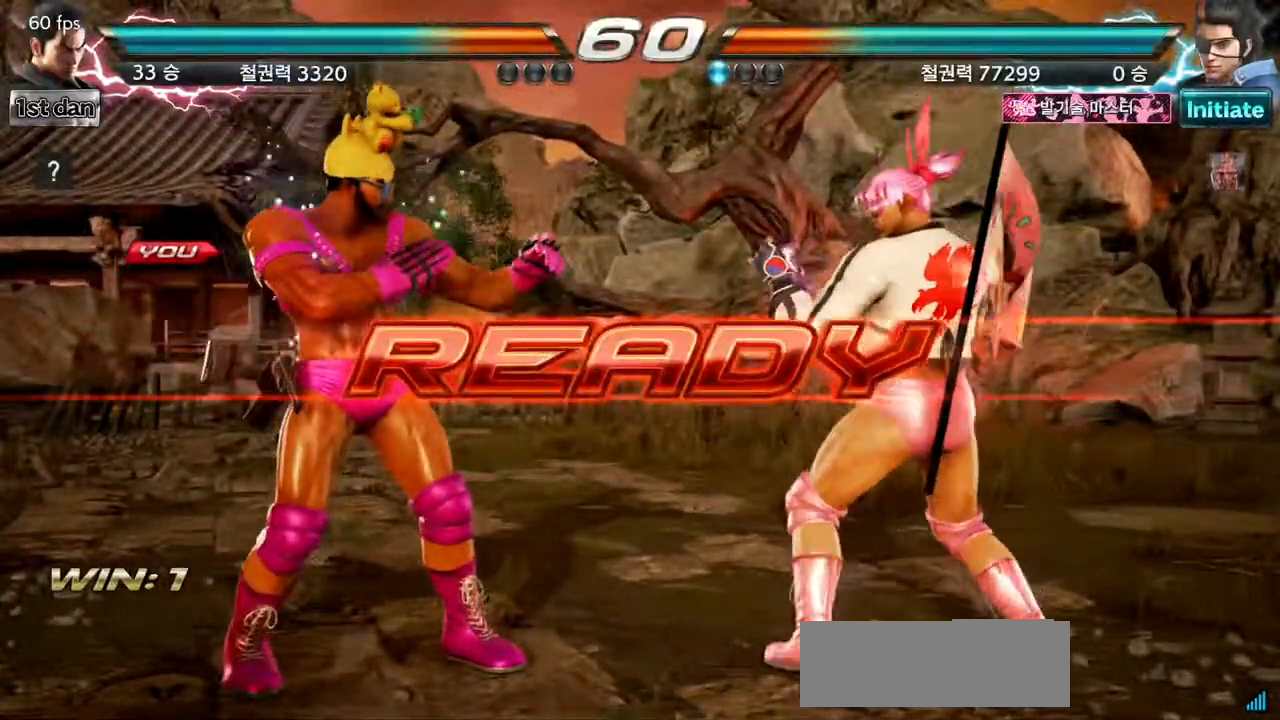
{"buttons": [], "events": []}
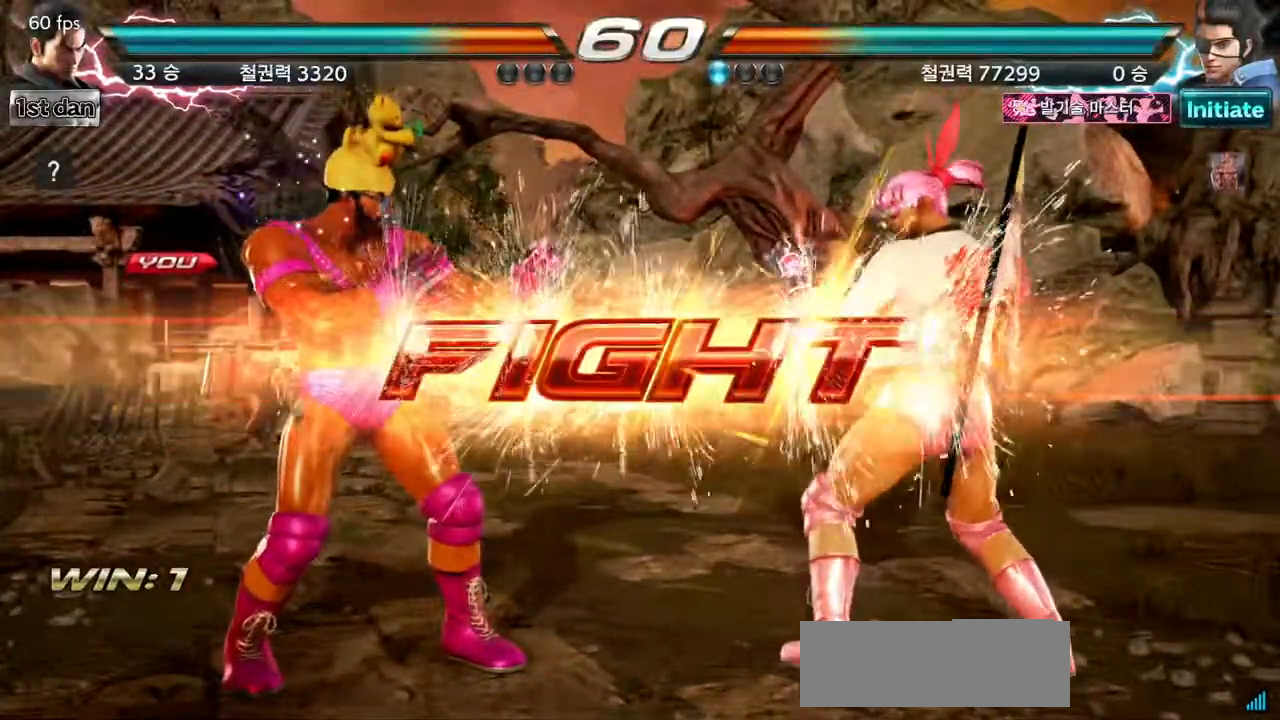
{"buttons": ["SQUARE"], "events": [[350, "CROSS", "down"], [400, "SQUARE", "down"], [500, "CROSS", "up"]]}
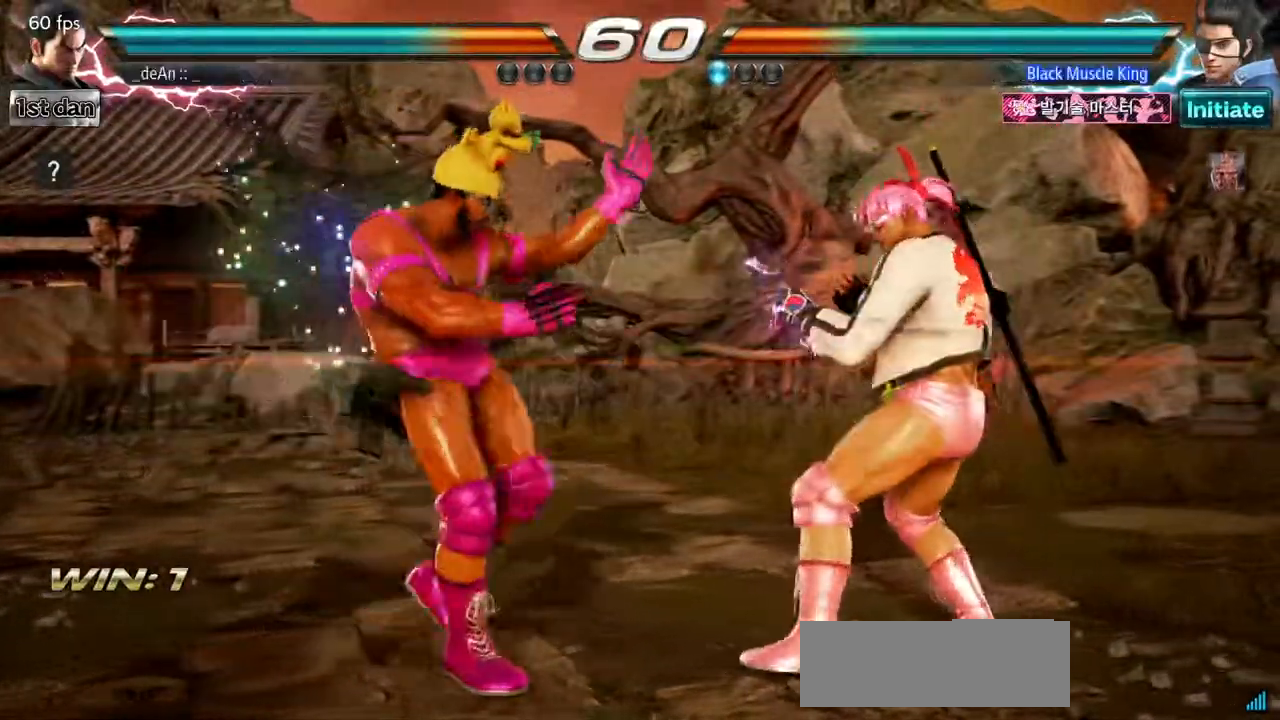
{"buttons": ["CIRCLE"], "events": [[17, "SQUARE", "up"], [117, "CIRCLE", "down"], [250, "CIRCLE", "up"], [434, "CIRCLE", "down"]]}
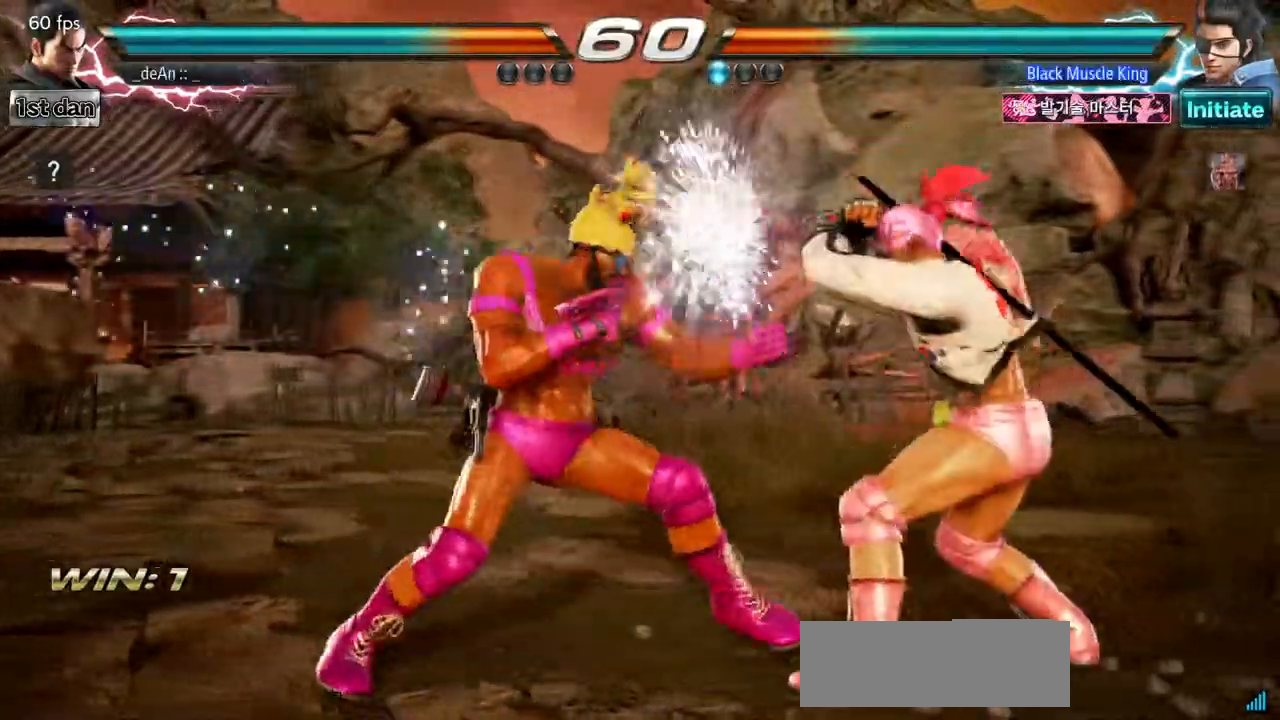
{"buttons": [], "events": [[16, "CIRCLE", "up"]]}
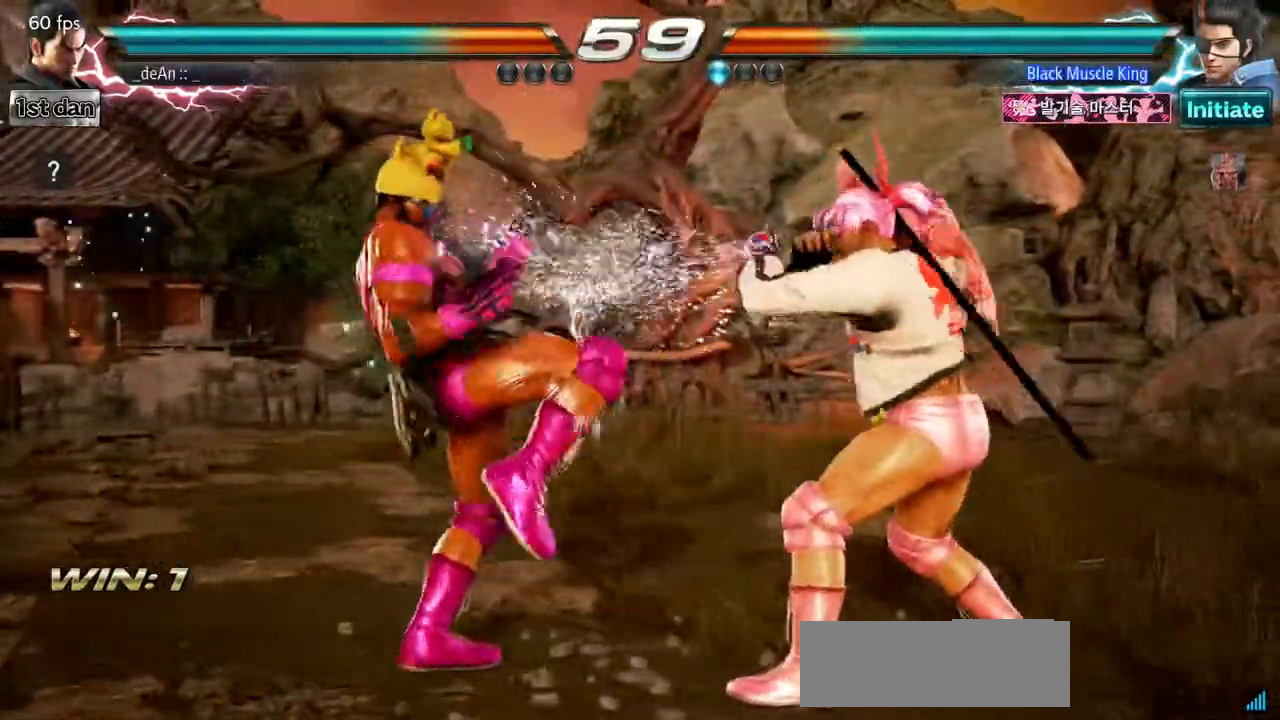
{"buttons": [], "events": [[100, "SQUARE", "down"], [267, "SQUARE", "up"]]}
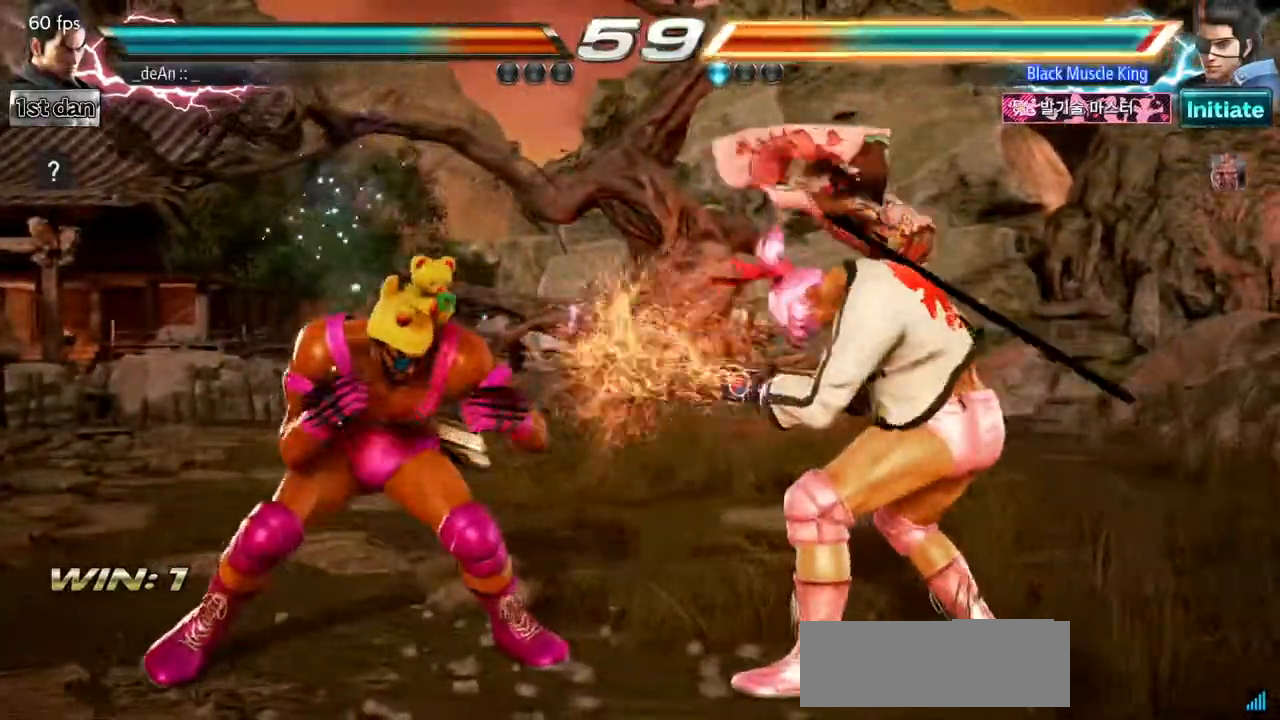
{"buttons": [], "events": [[183, "CIRCLE", "down"], [333, "CIRCLE", "up"]]}
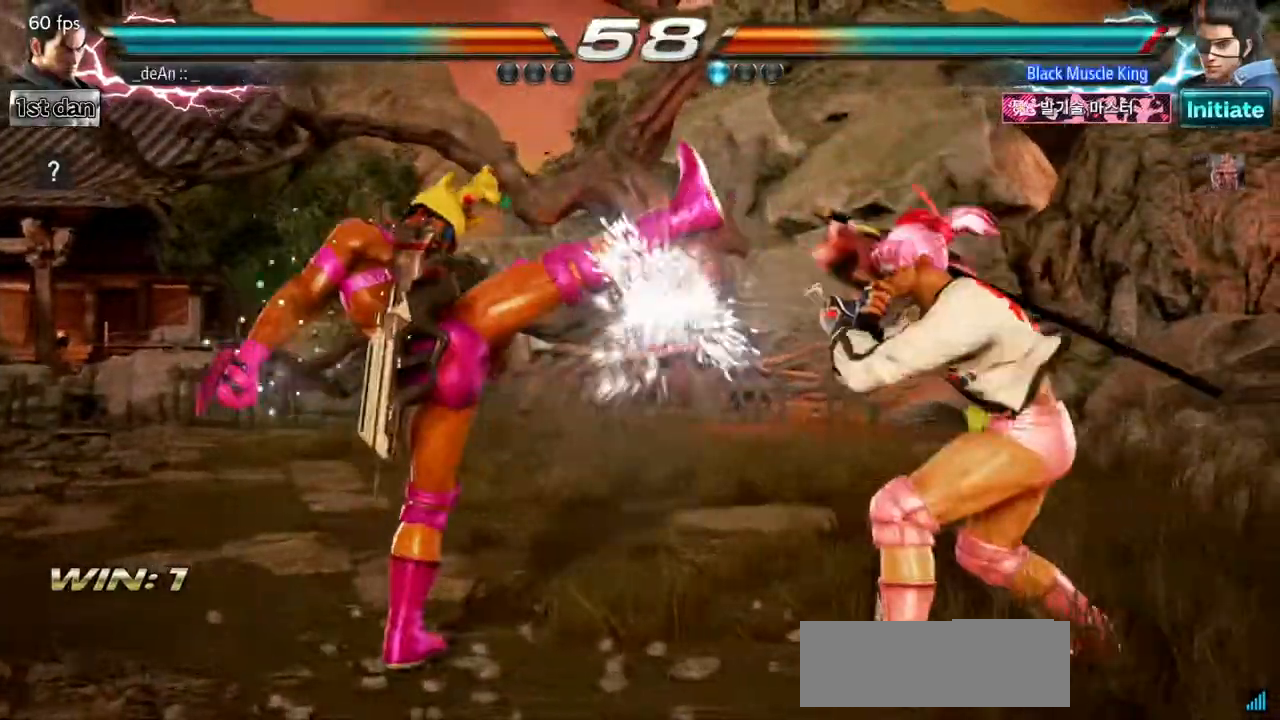
{"buttons": [], "events": [[234, "TRIANGLE", "down"], [384, "TRIANGLE", "up"]]}
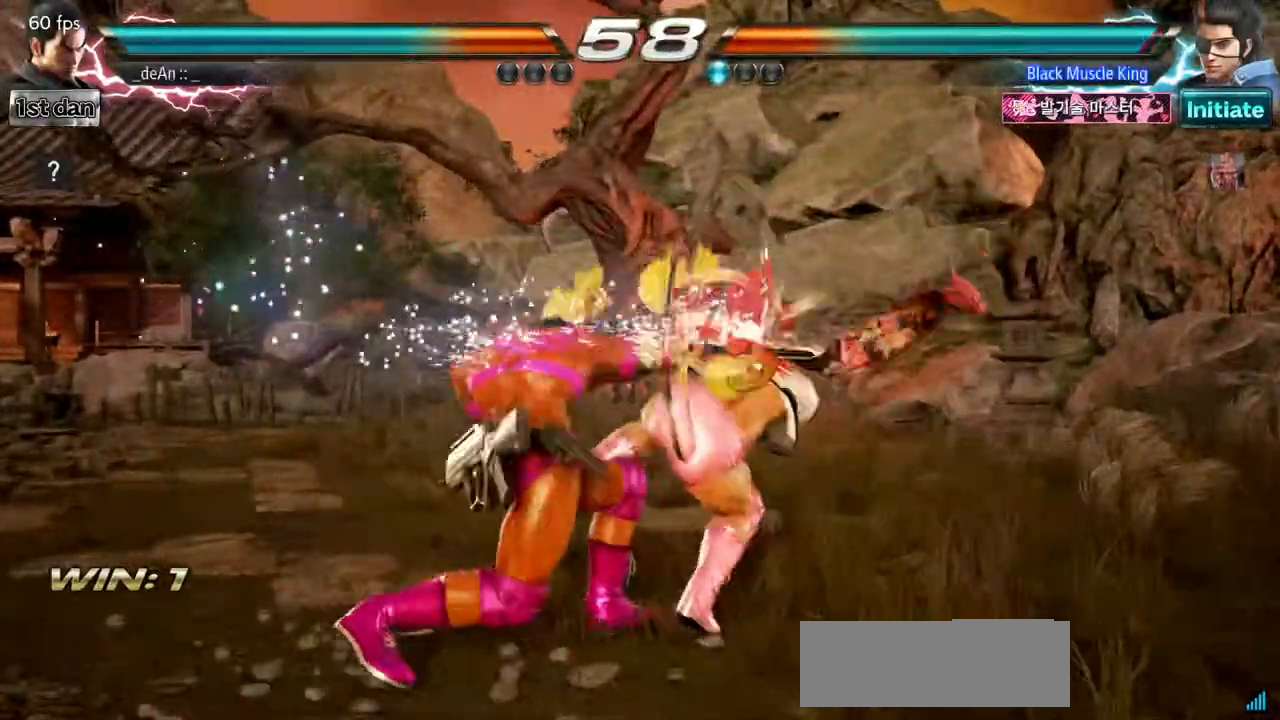
{"buttons": ["CROSS"], "events": [[467, "CROSS", "down"]]}
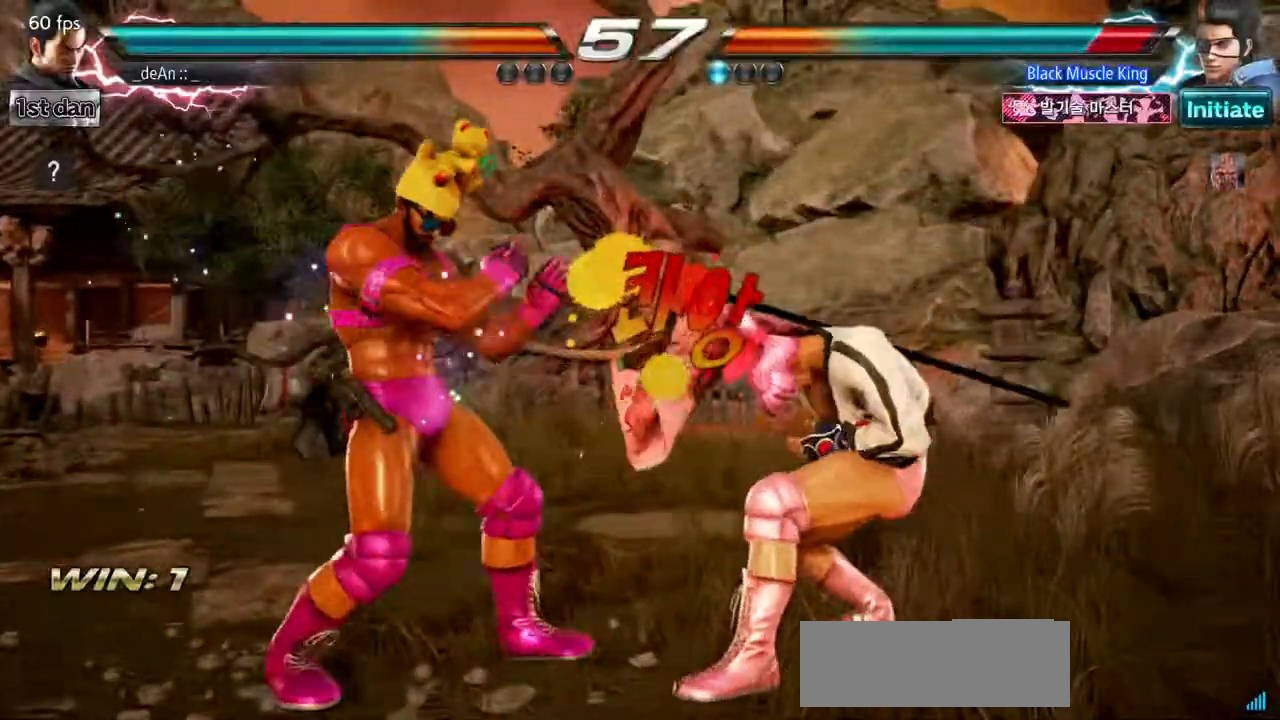
{"buttons": ["CIRCLE"], "events": [[134, "SQUARE", "down"], [184, "CROSS", "up"], [217, "SQUARE", "up"], [384, "CIRCLE", "down"]]}
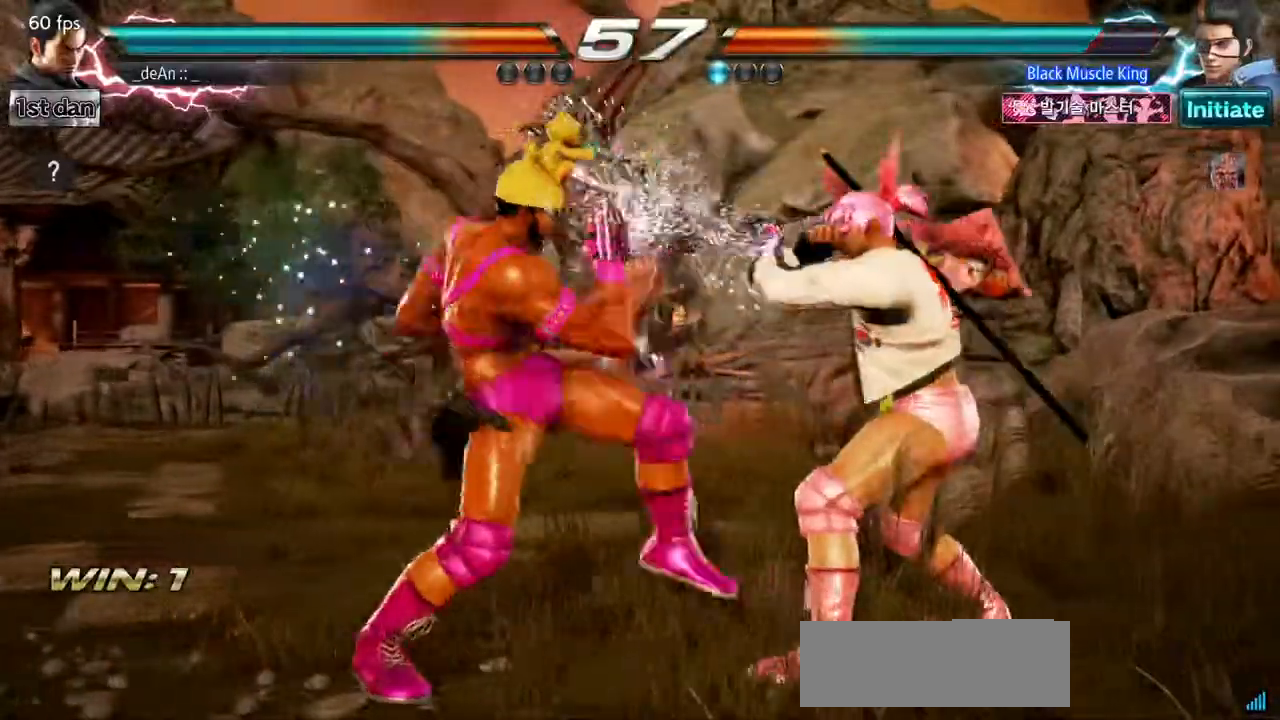
{"buttons": [], "events": [[33, "CIRCLE", "up"]]}
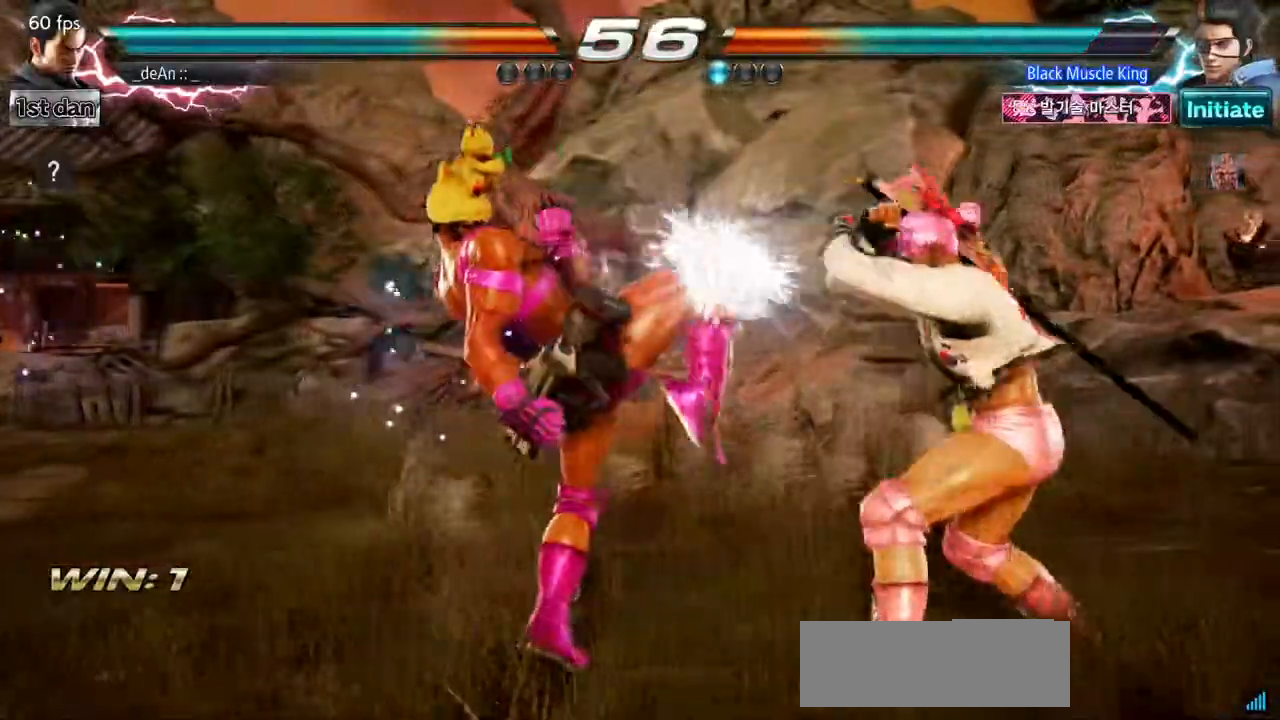
{"buttons": [], "events": [[200, "SQUARE", "down"], [200, "TRIANGLE", "down"], [284, "SQUARE", "up"], [300, "TRIANGLE", "up"]]}
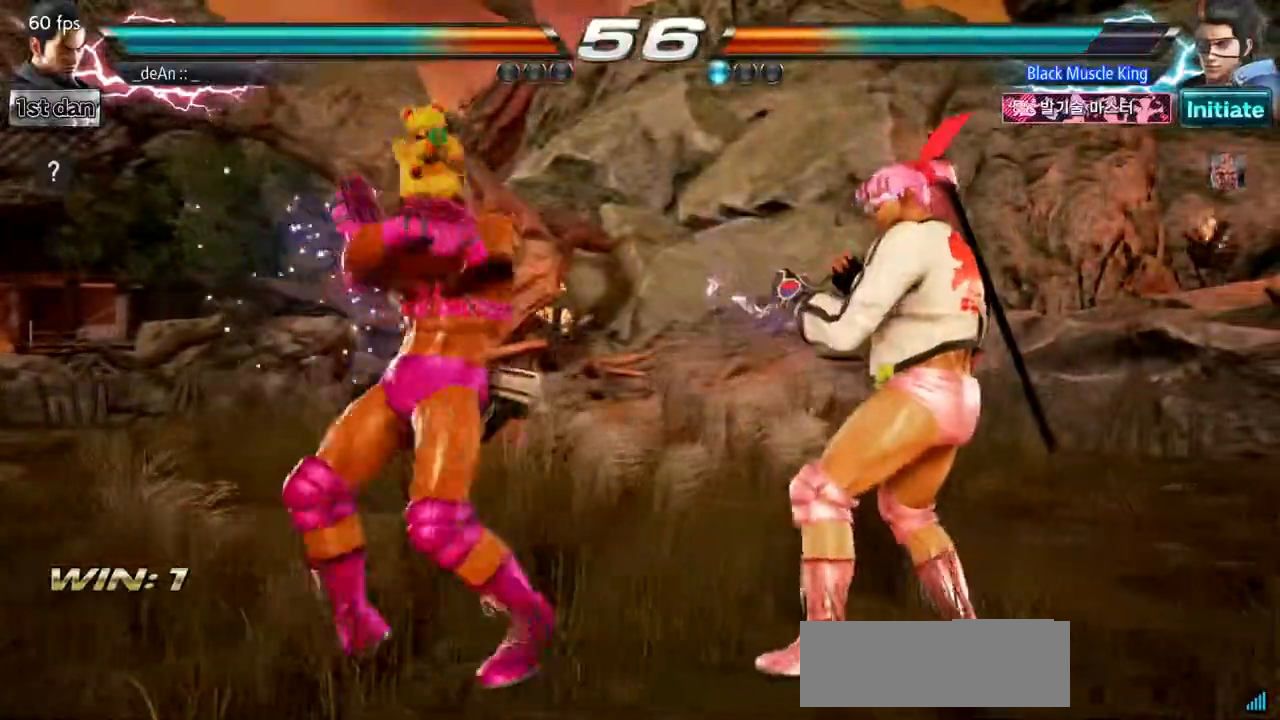
{"buttons": [], "events": []}
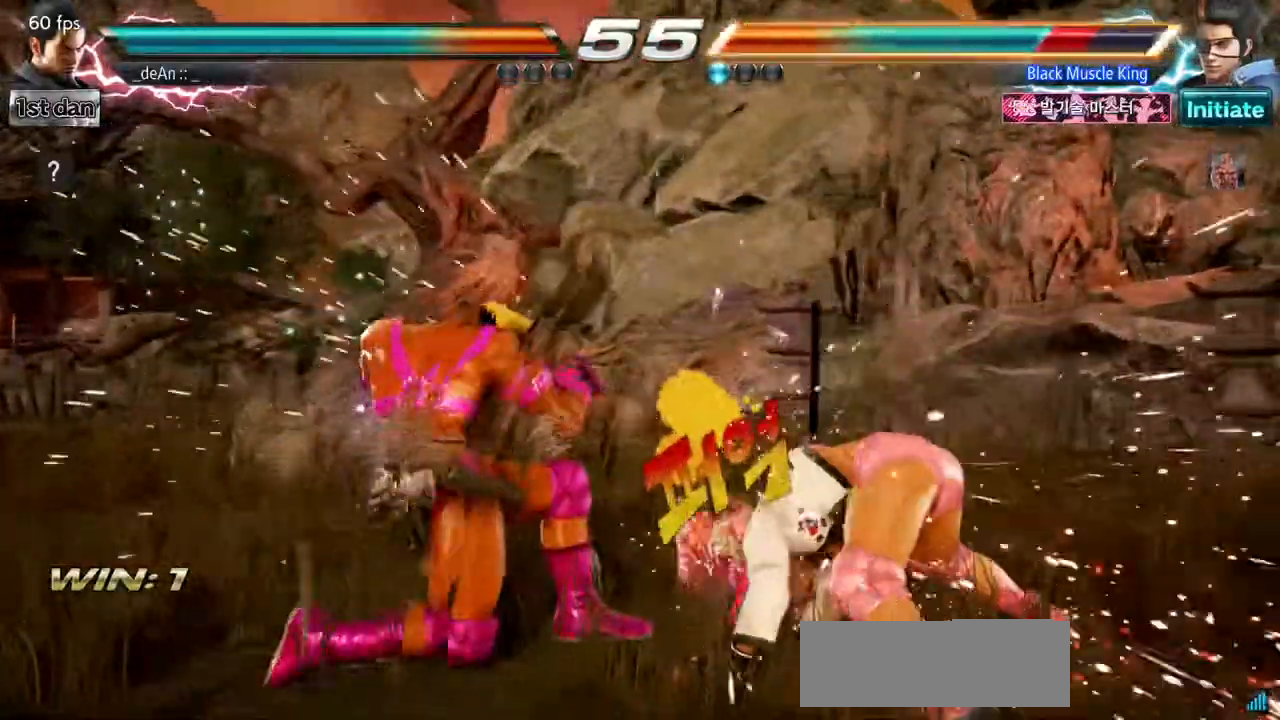
{"buttons": [], "events": [[184, "CIRCLE", "down"], [367, "CIRCLE", "up"]]}
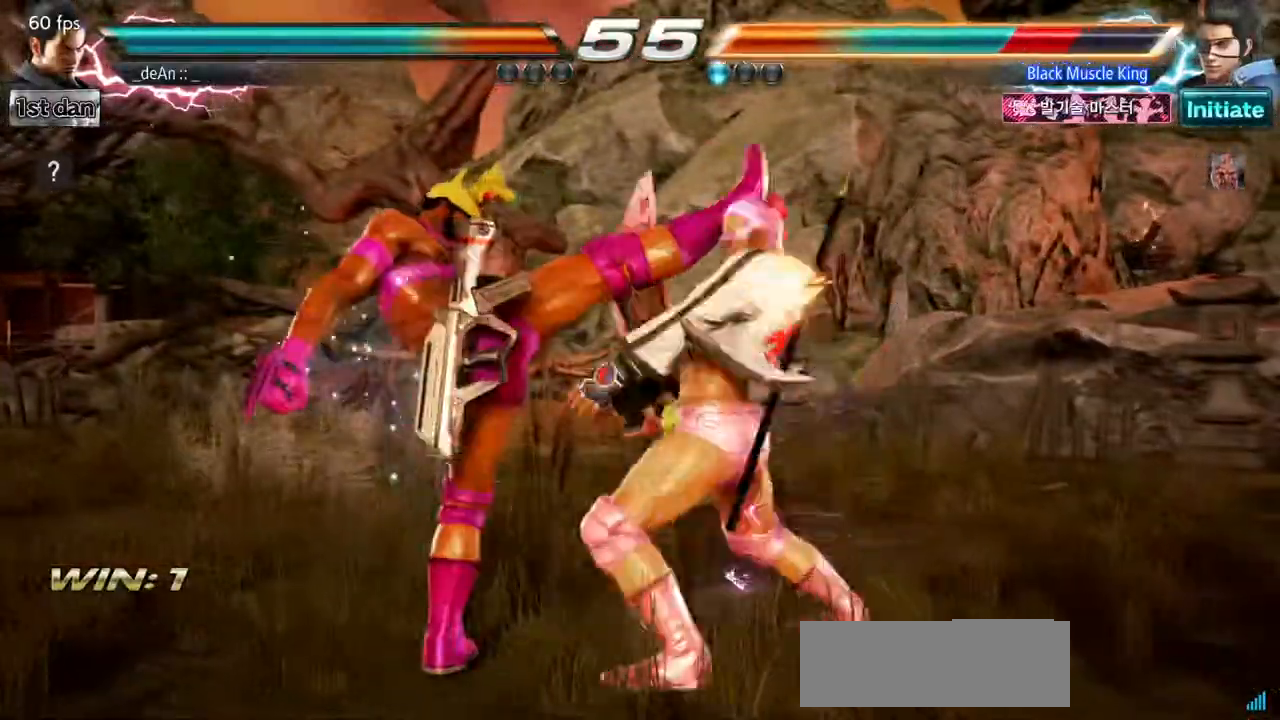
{"buttons": [], "events": [[267, "TRIANGLE", "down"], [417, "TRIANGLE", "up"]]}